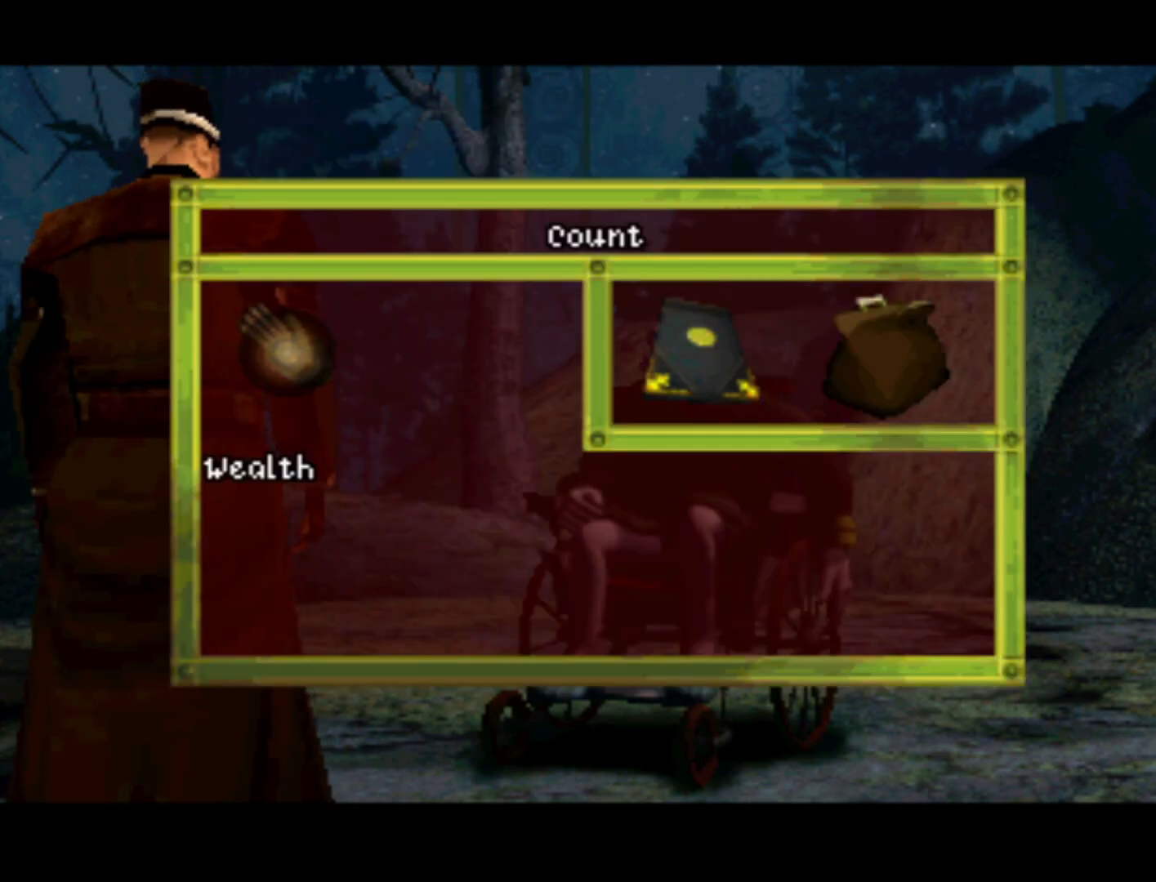
Gameplay with a controller (PlayStation layout); each line is a JSON object with the inputs held at the frame after it. "events" lists button and stick changes between this image and that frame as [ms after this image, input, new state], when the widget could be followed in between. Not read: L3 R3.
{"buttons": ["DPAD_RIGHT"], "left_stick": "center", "right_stick": "center", "events": [[483, "DPAD_RIGHT", "down"]]}
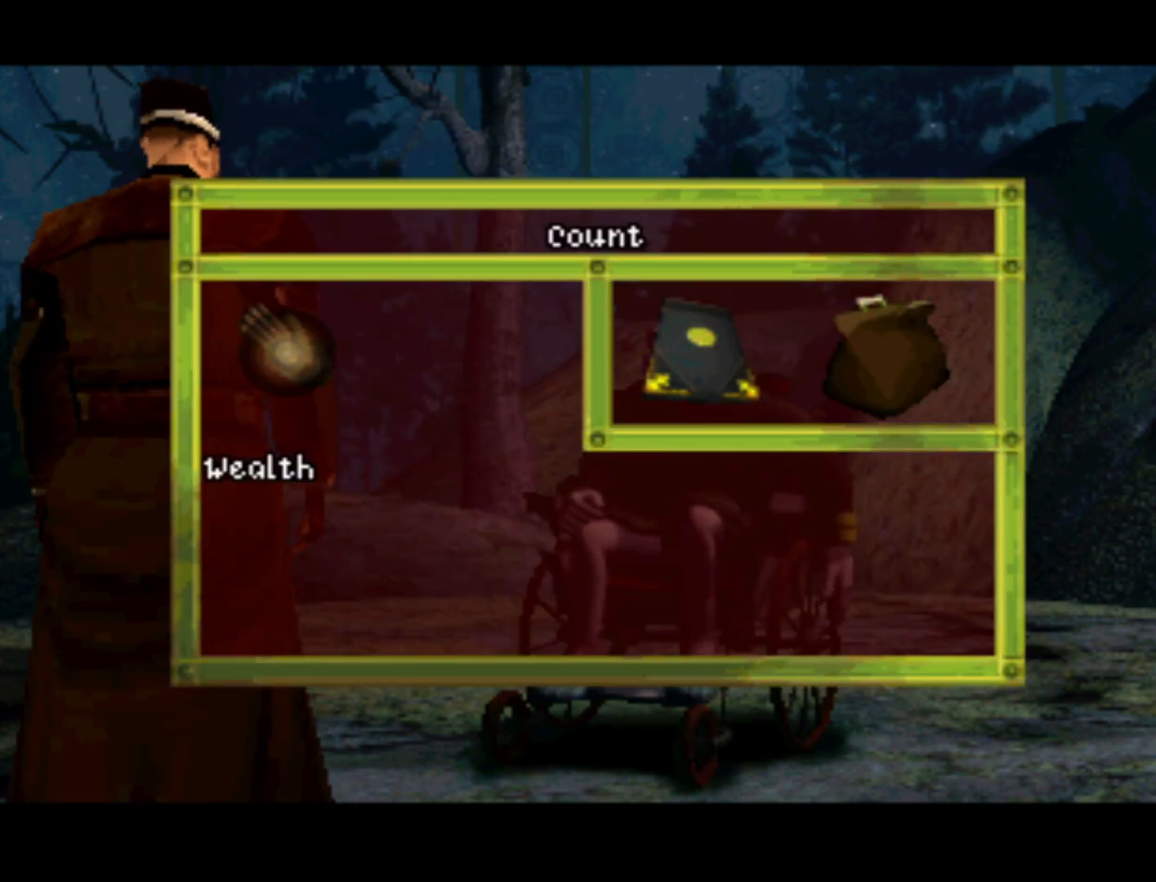
{"buttons": [], "left_stick": "center", "right_stick": "center", "events": [[450, "DPAD_RIGHT", "up"]]}
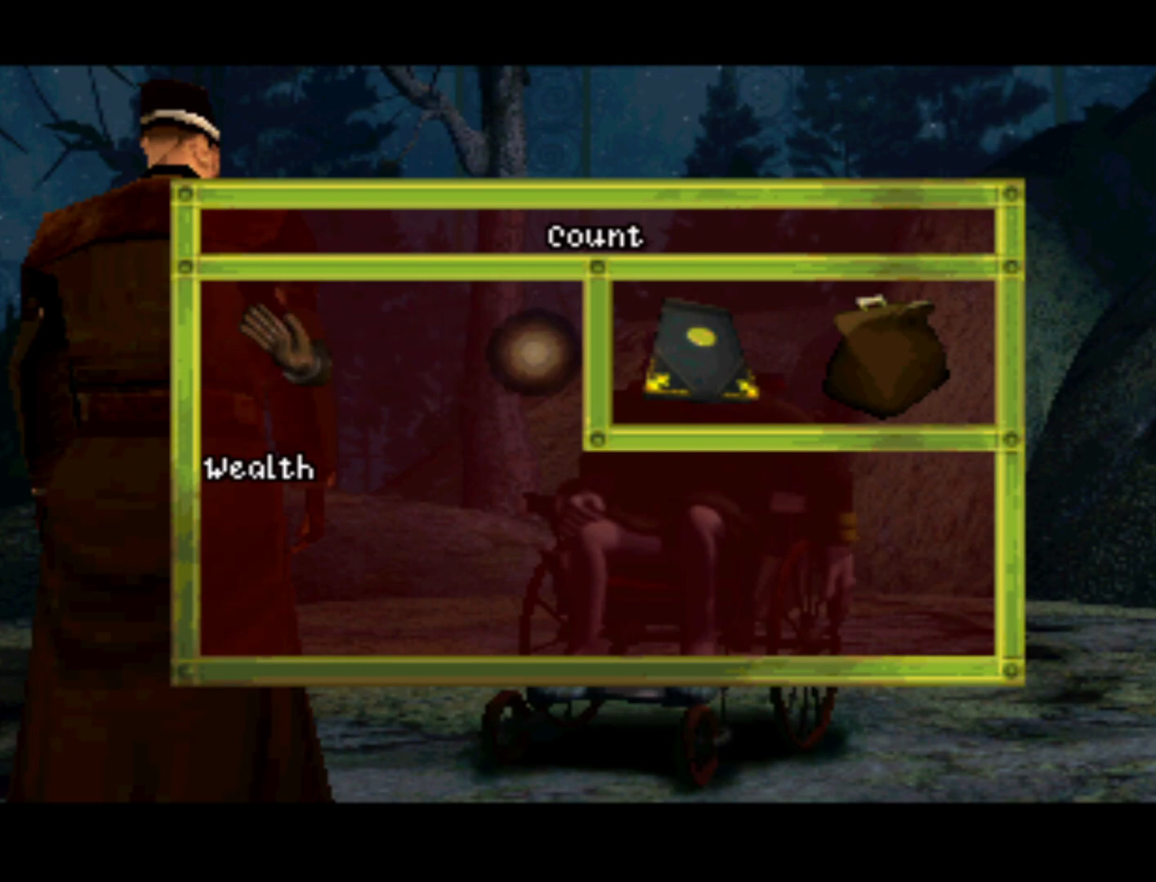
{"buttons": [], "left_stick": "center", "right_stick": "center", "events": [[17, "DPAD_DOWN", "down"], [17, "DPAD_LEFT", "down"], [150, "DPAD_DOWN", "up"], [450, "DPAD_LEFT", "up"]]}
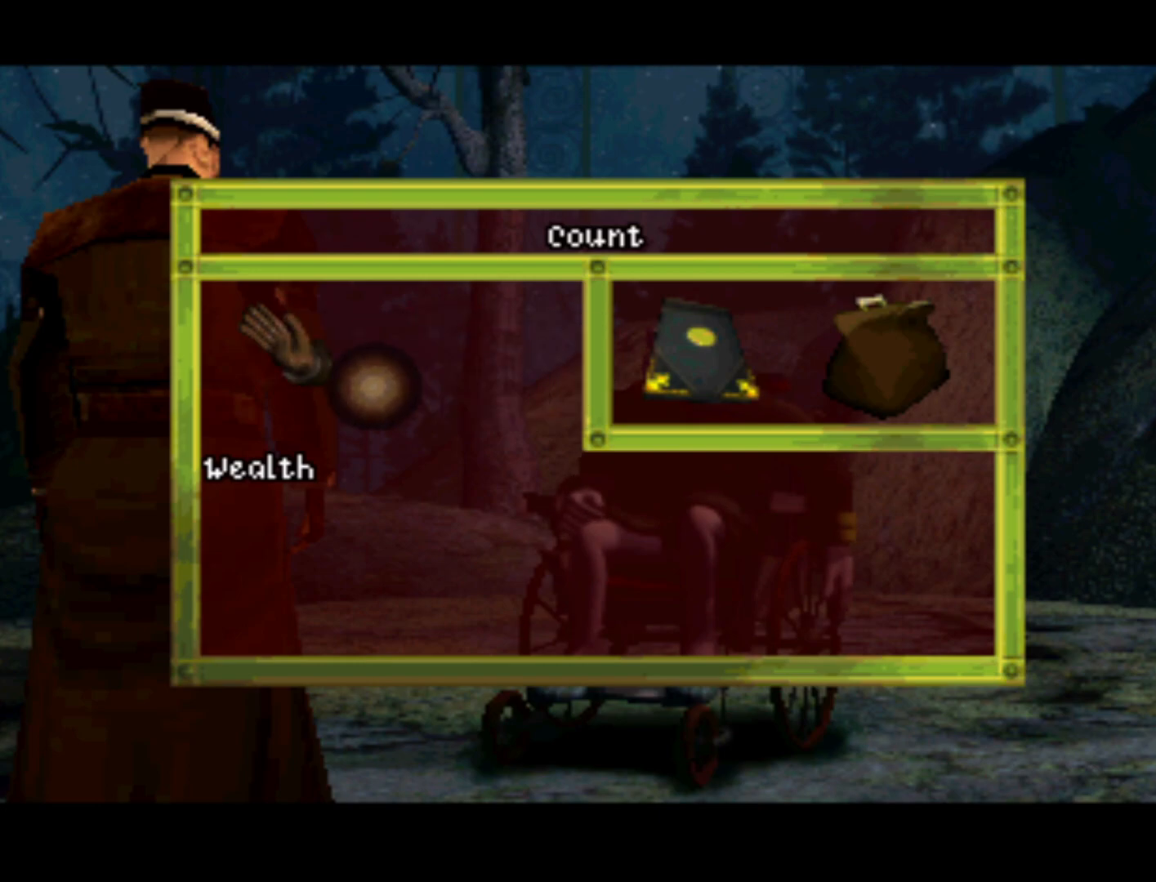
{"buttons": [], "left_stick": "center", "right_stick": "center", "events": [[183, "DPAD_DOWN", "down"], [483, "DPAD_DOWN", "up"]]}
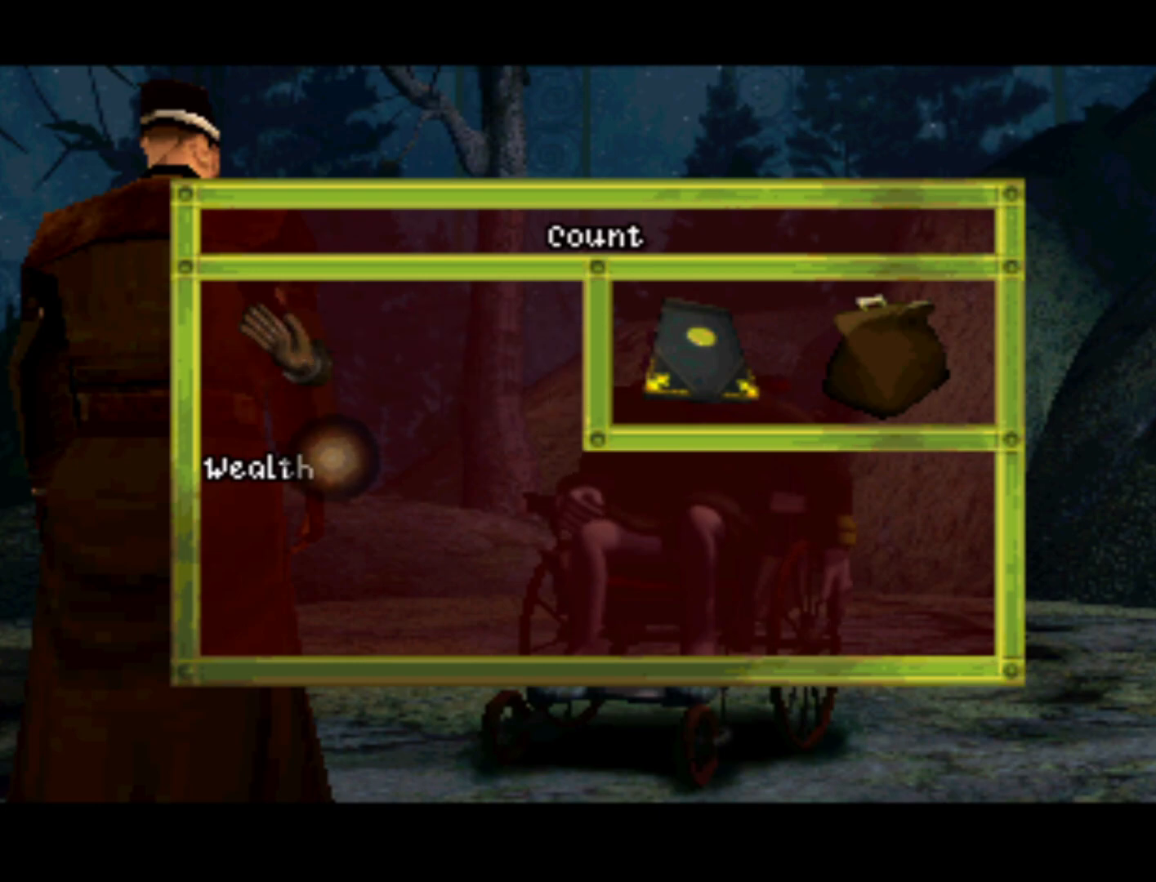
{"buttons": ["CROSS"], "left_stick": "center", "right_stick": "center", "events": [[417, "CROSS", "down"]]}
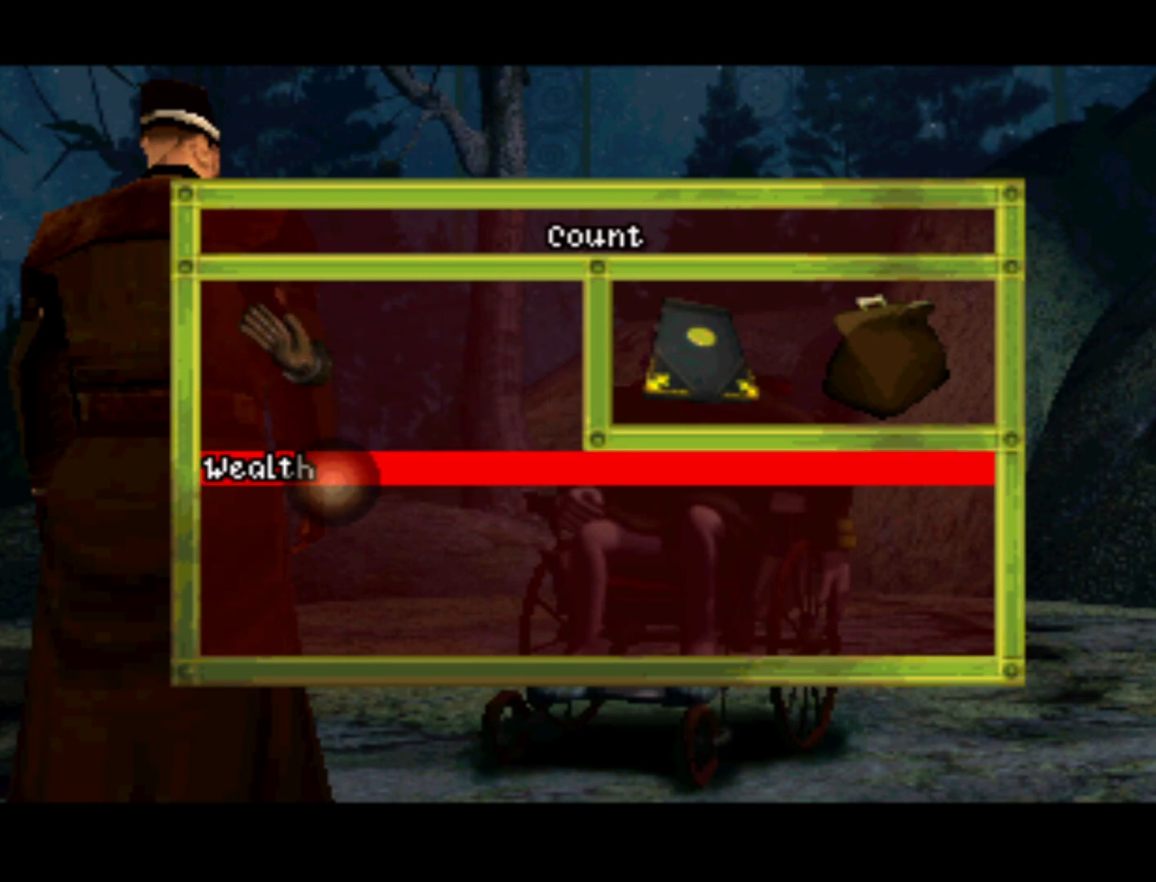
{"buttons": [], "left_stick": "center", "right_stick": "center", "events": [[17, "CROSS", "up"]]}